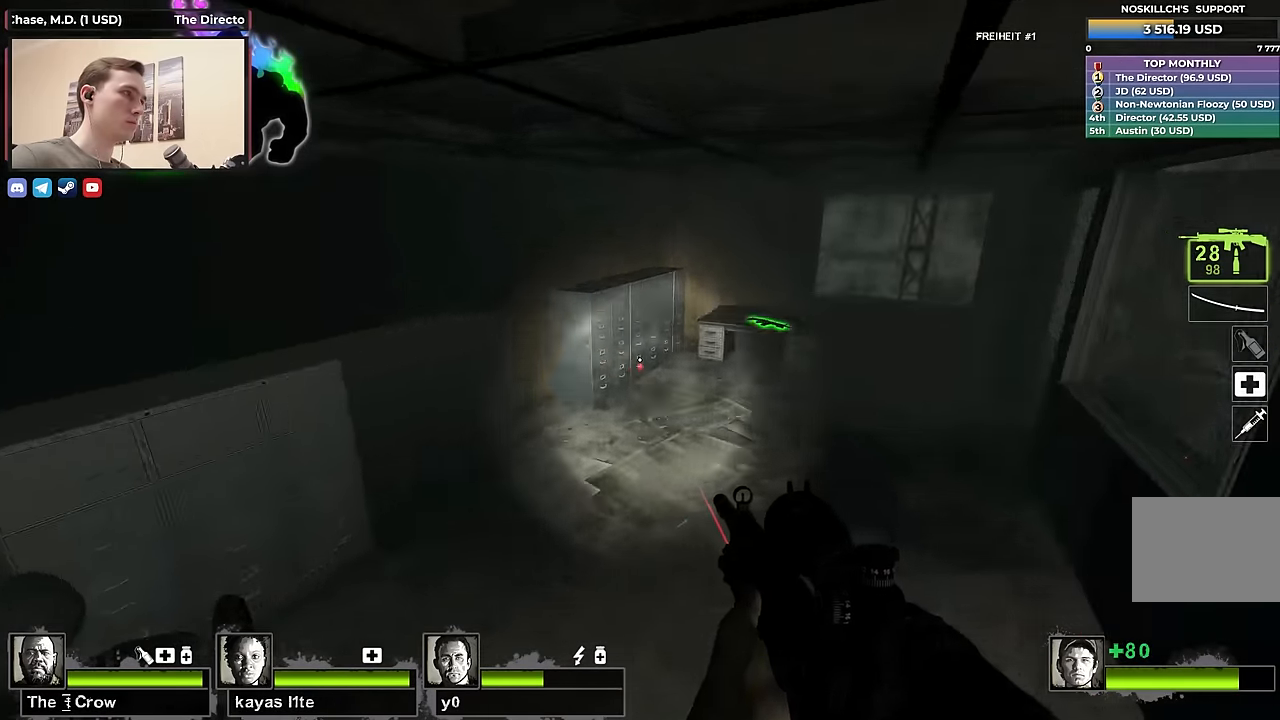
Gameplay with keyboard; each line is a JSON object with the keys held at the frame after it. "events" lists presses ("down") and releases ("up") of "1", "2", "3", "4", "a", "alt", "ctrl", "d", "e", "f", "q", "r", "s", "shift", "space", "tab" and "w" between this image and that frame as [ms after this image, input, new state], when the widget could be followed in between. No other keys are recorded. Mouse input is not recorded.
{"keys": ["w"], "events": [[17, "d", "up"]]}
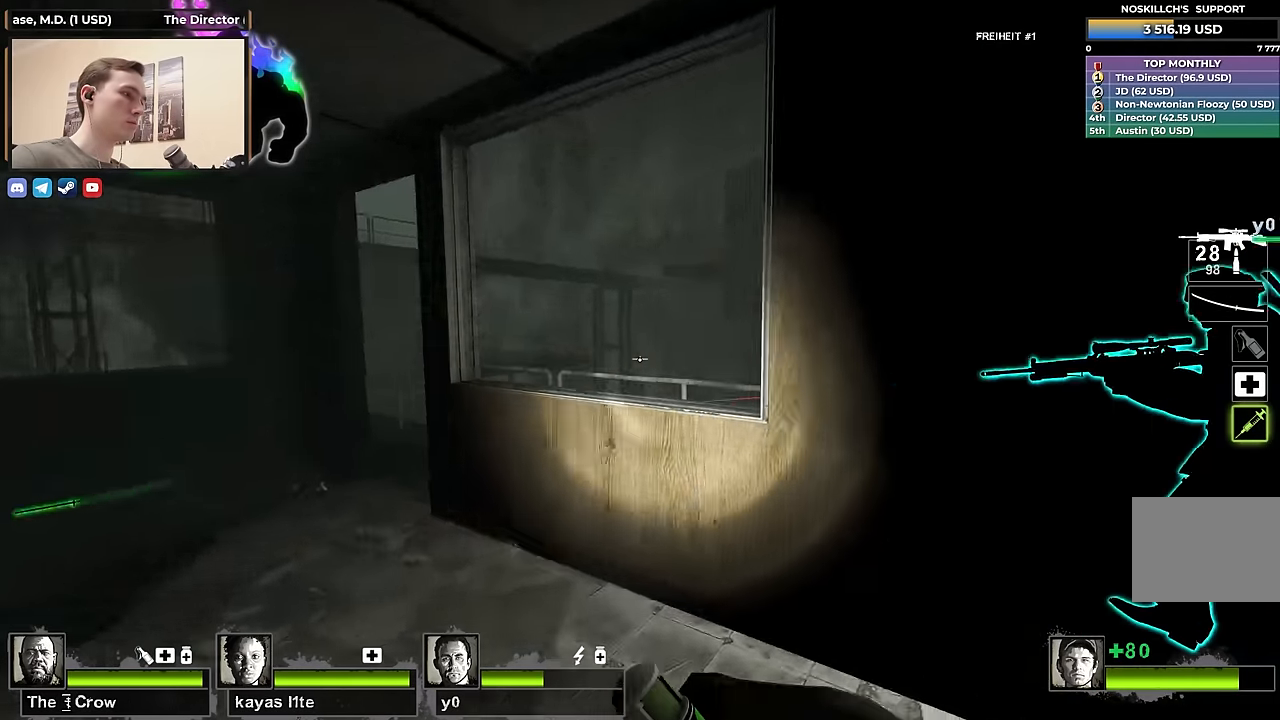
{"keys": ["w"], "events": [[34, "a", "down"], [134, "w", "up"], [267, "w", "down"], [317, "a", "up"], [417, "q", "down"], [500, "q", "up"]]}
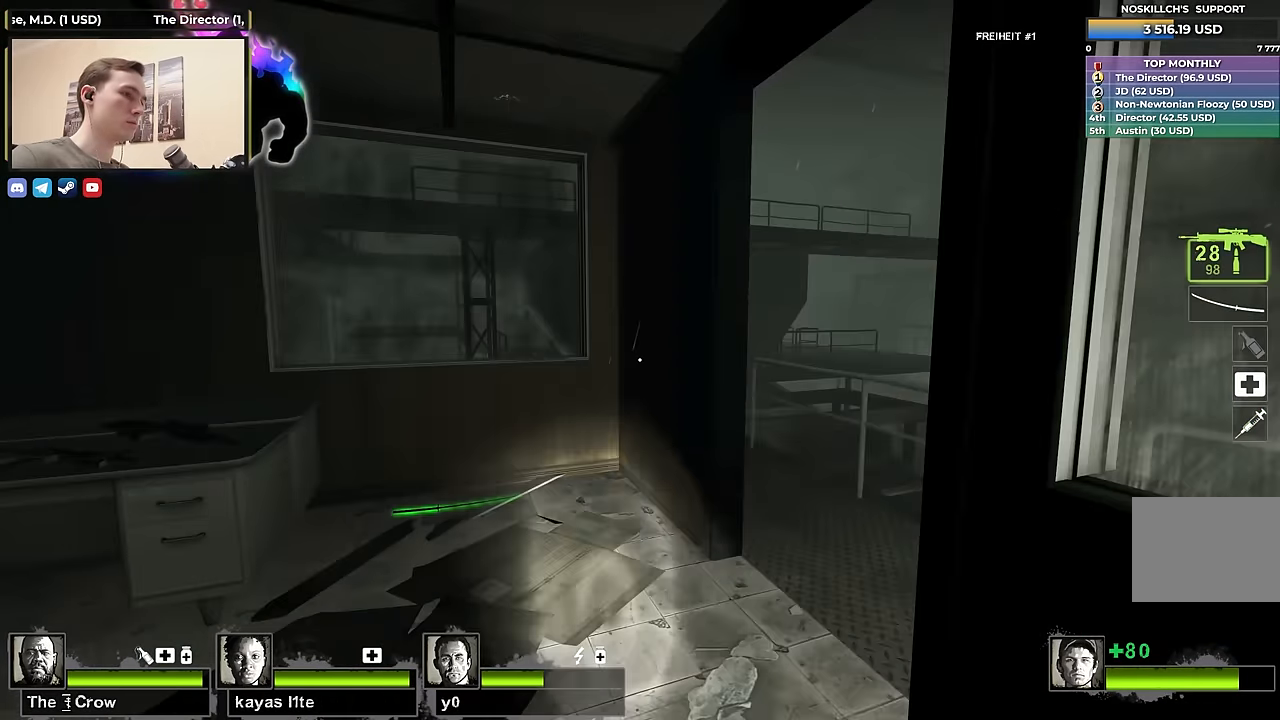
{"keys": [], "events": [[184, "w", "up"]]}
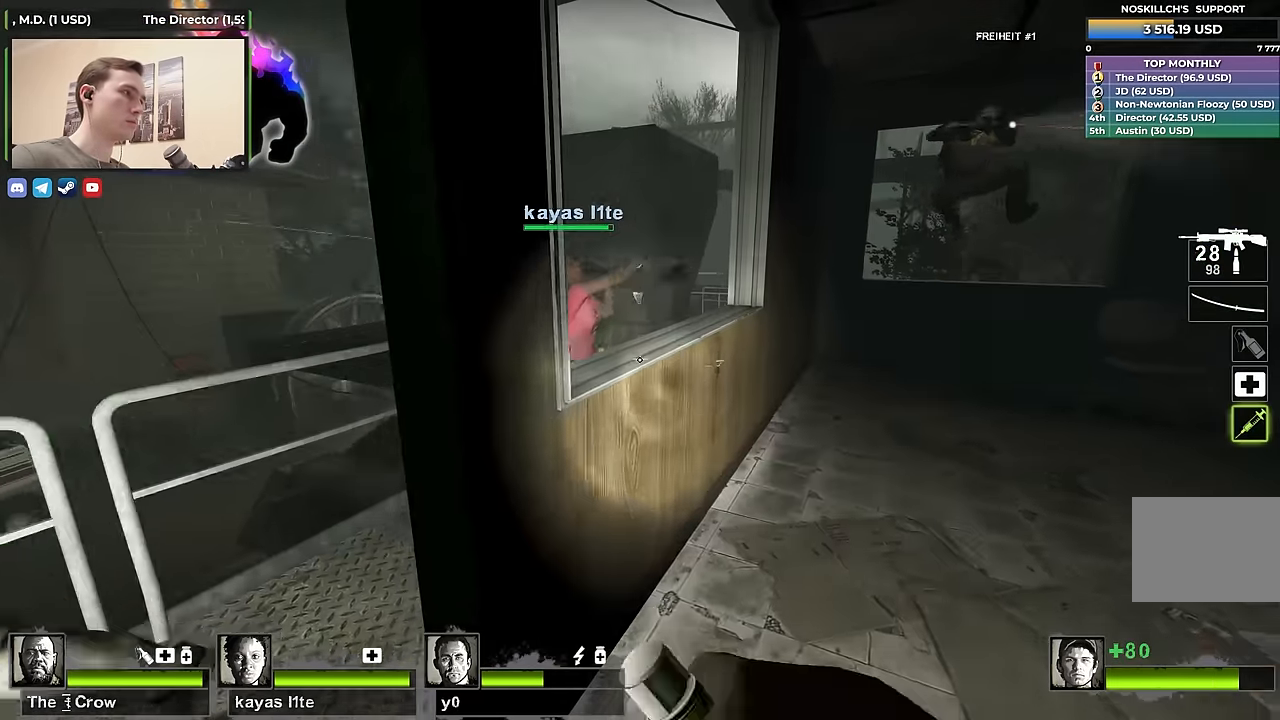
{"keys": [], "events": [[67, "d", "down"], [67, "w", "down"], [150, "d", "up"], [150, "w", "up"]]}
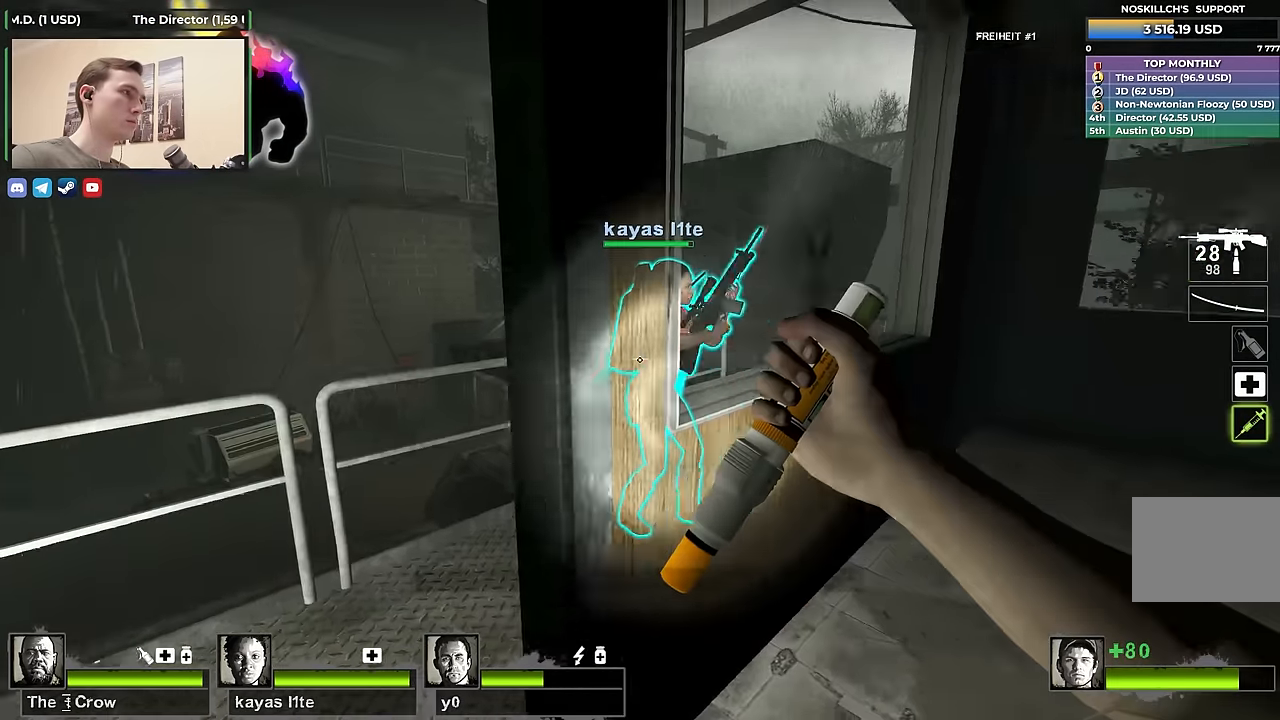
{"keys": ["w"], "events": [[267, "a", "down"], [317, "a", "up"], [400, "d", "down"], [400, "w", "down"], [450, "d", "up"]]}
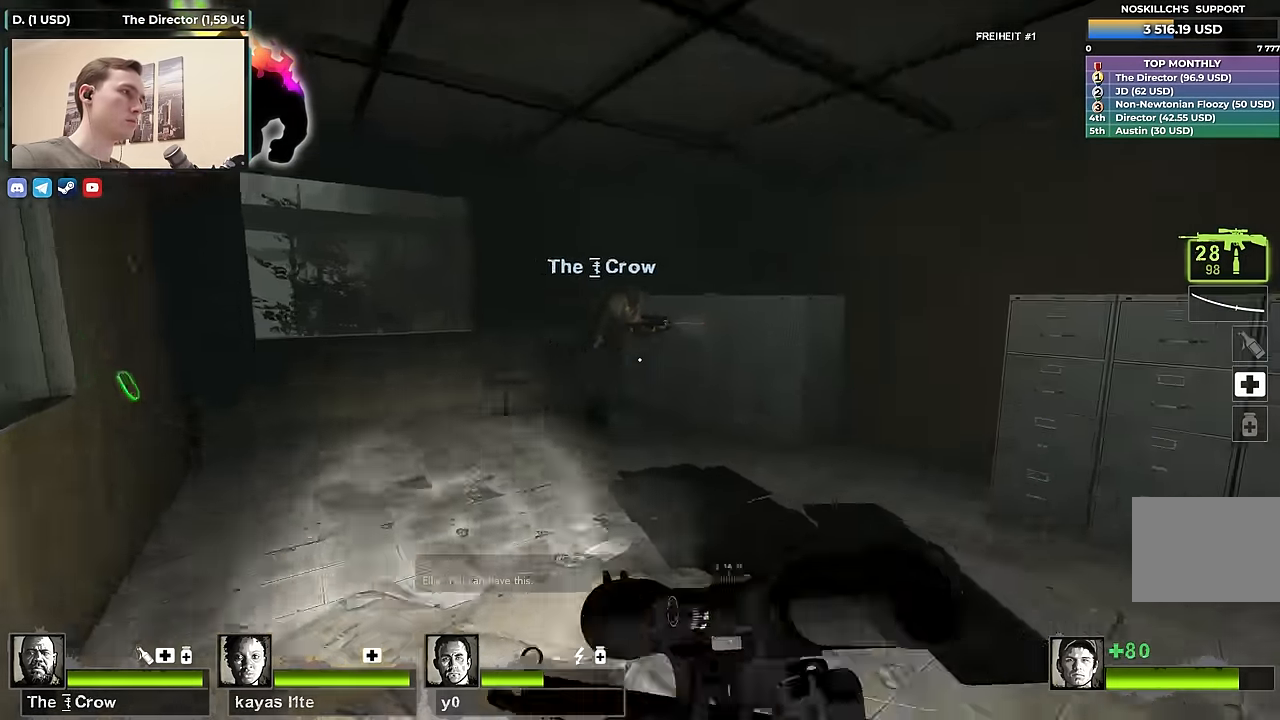
{"keys": ["d", "space", "w"], "events": [[417, "space", "down"], [467, "d", "down"]]}
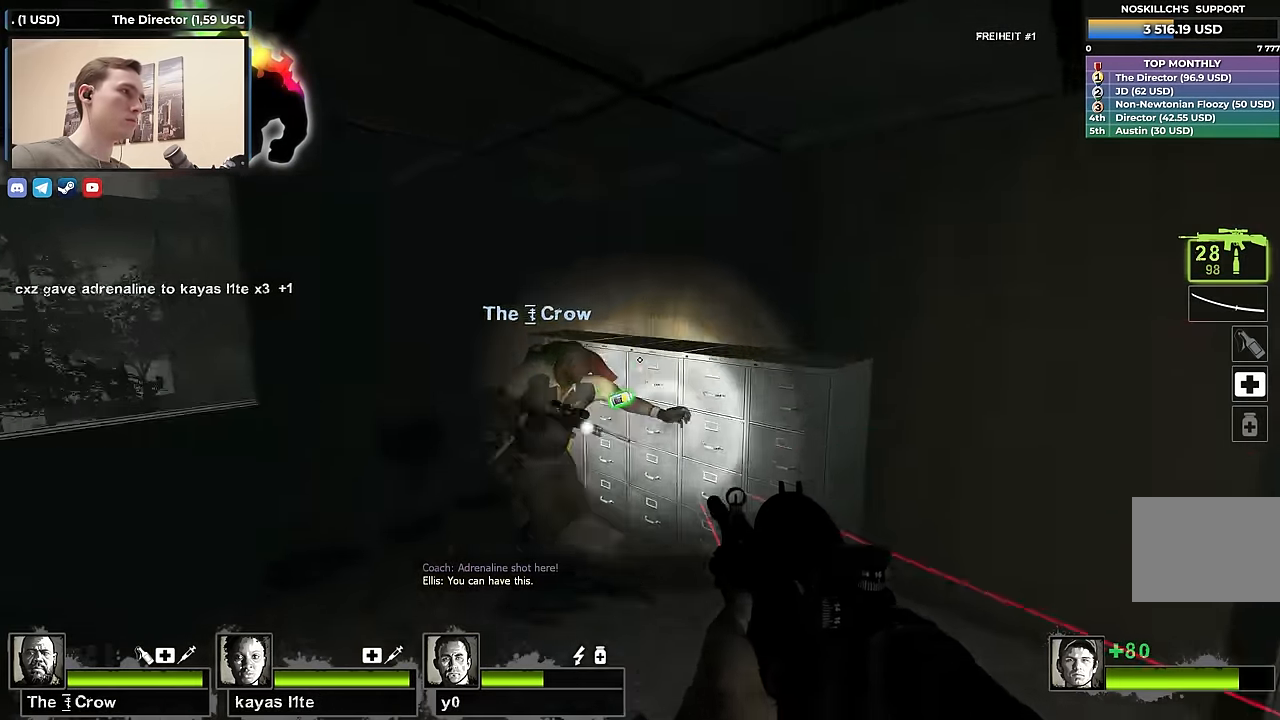
{"keys": ["a", "e", "s"], "events": [[17, "w", "up"], [67, "space", "up"], [117, "d", "up"], [200, "s", "down"], [300, "a", "down"], [484, "e", "down"]]}
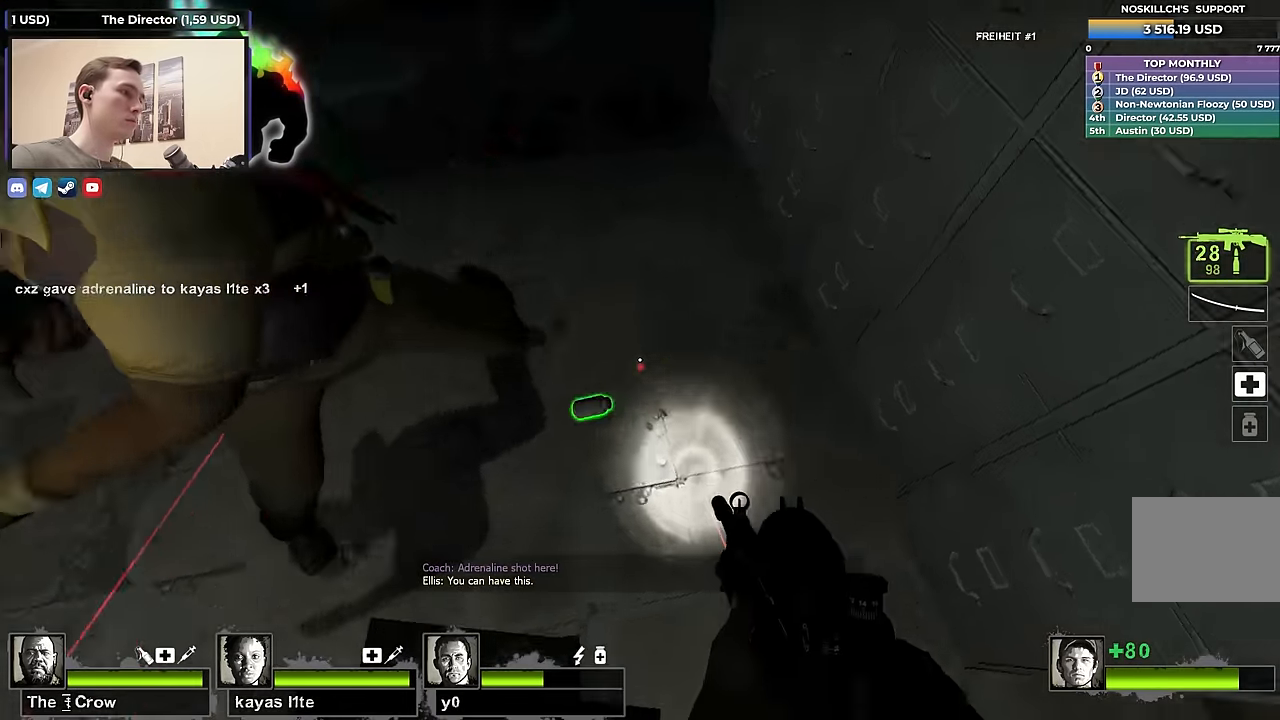
{"keys": [], "events": [[84, "s", "up"], [134, "e", "up"], [217, "w", "down"], [317, "a", "up"], [450, "w", "up"]]}
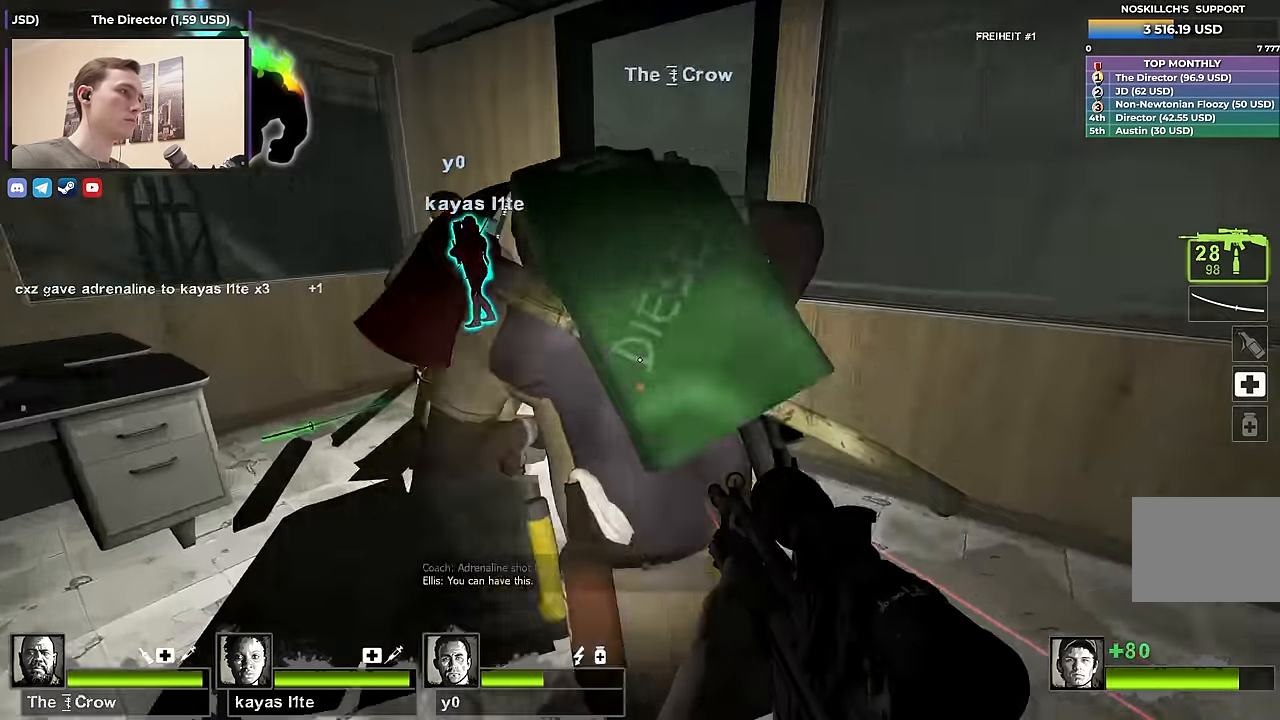
{"keys": ["w"], "events": [[100, "d", "down"], [233, "d", "up"], [283, "w", "down"]]}
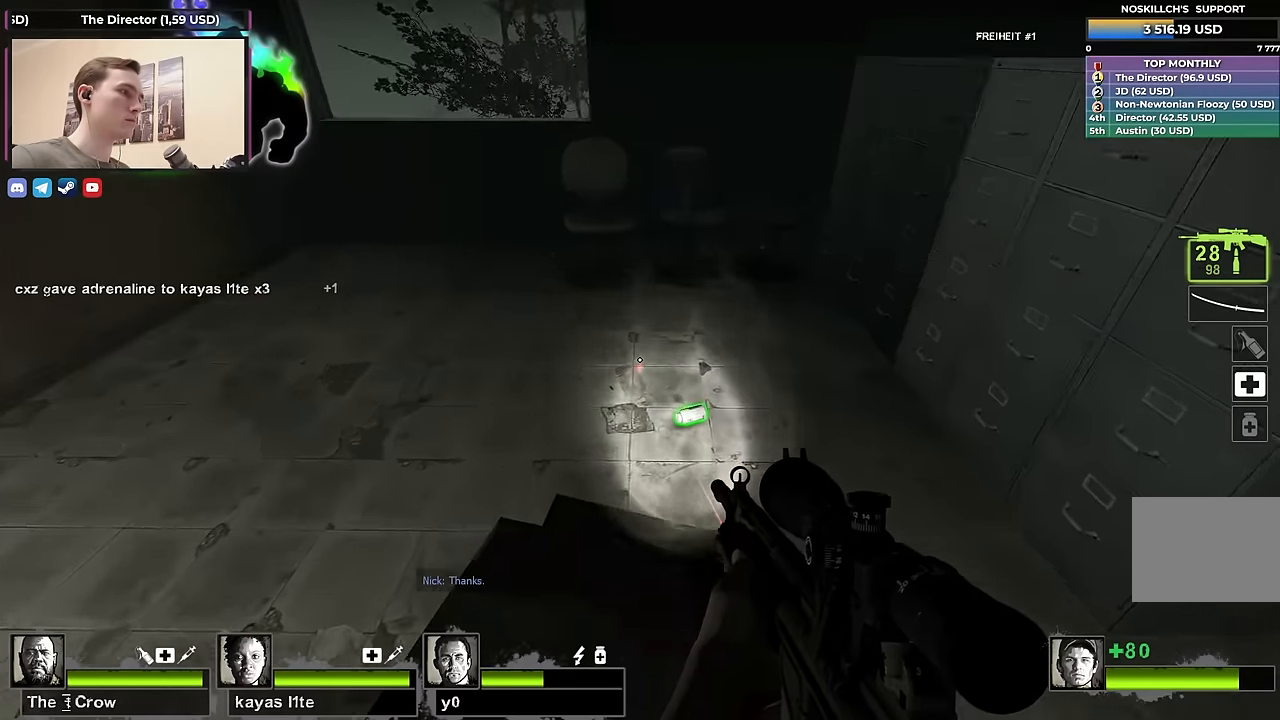
{"keys": ["w"], "events": [[66, "w", "up"], [116, "a", "down"], [166, "e", "down"], [250, "e", "up"], [300, "w", "down"], [400, "a", "up"]]}
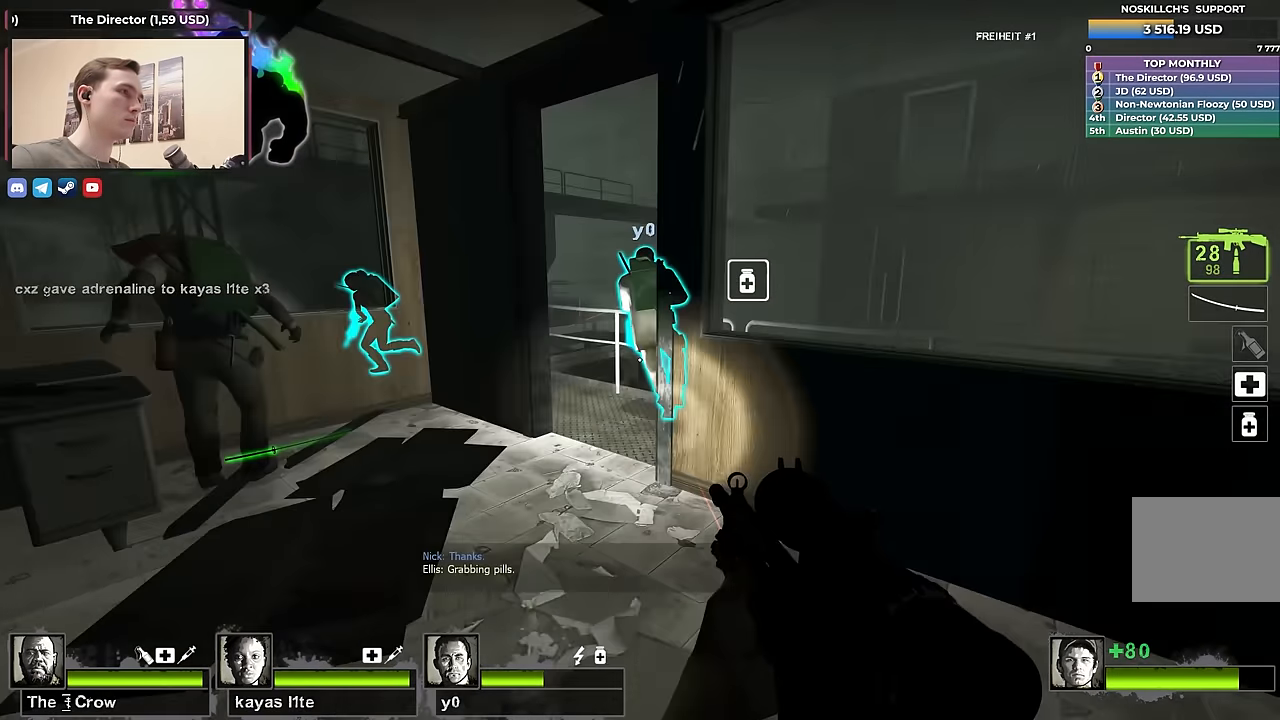
{"keys": ["w"], "events": [[266, "a", "down"], [350, "a", "up"]]}
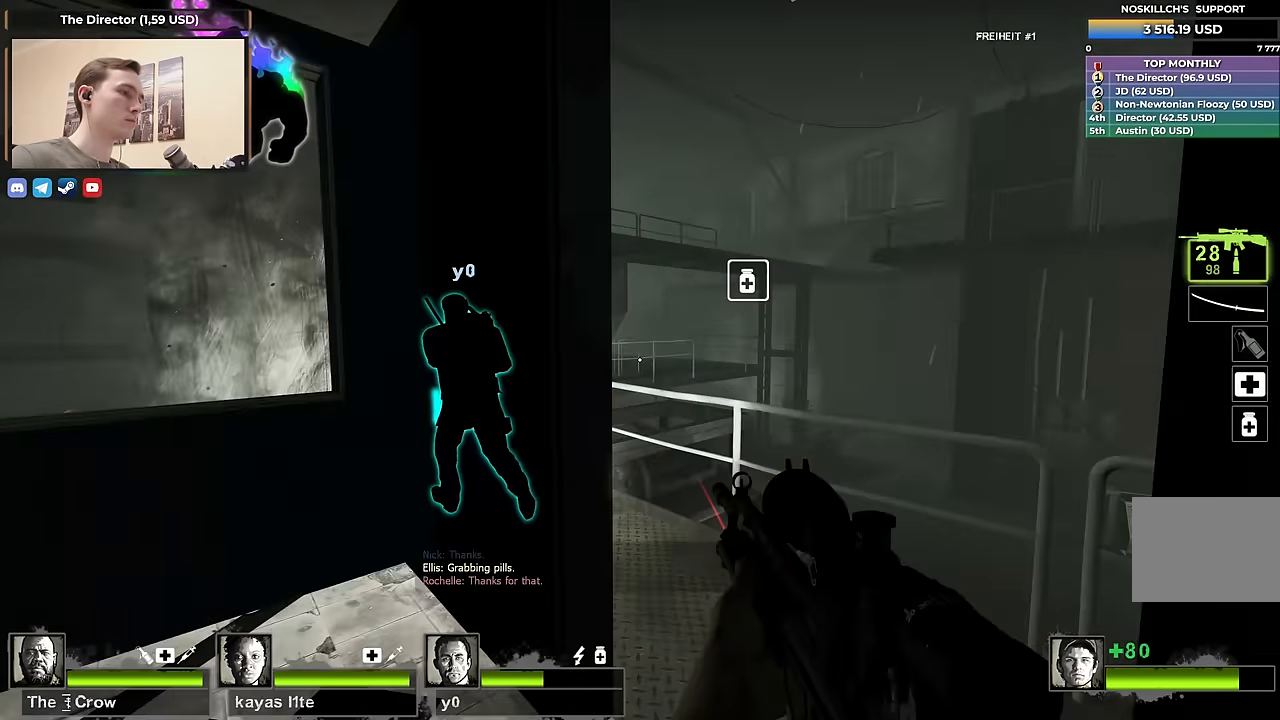
{"keys": ["a", "w"], "events": [[50, "d", "down"], [100, "w", "up"], [233, "w", "down"], [333, "d", "up"], [416, "a", "down"]]}
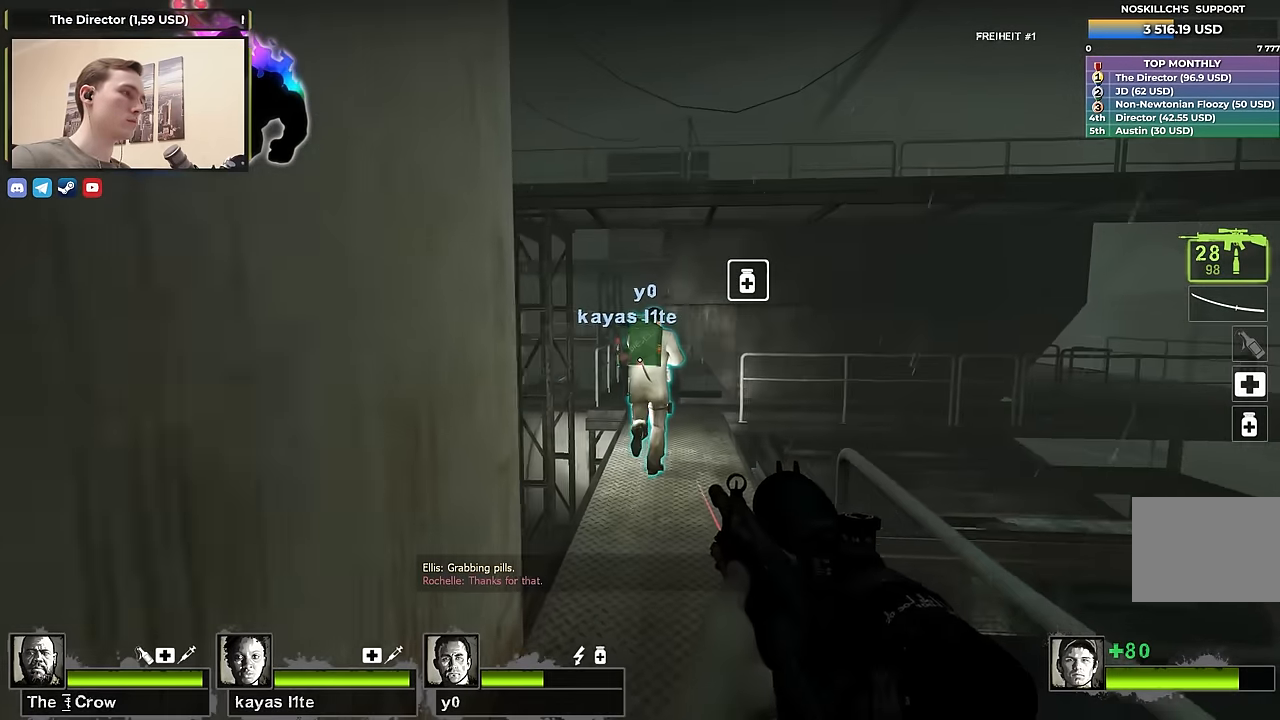
{"keys": ["w"], "events": [[16, "a", "up"]]}
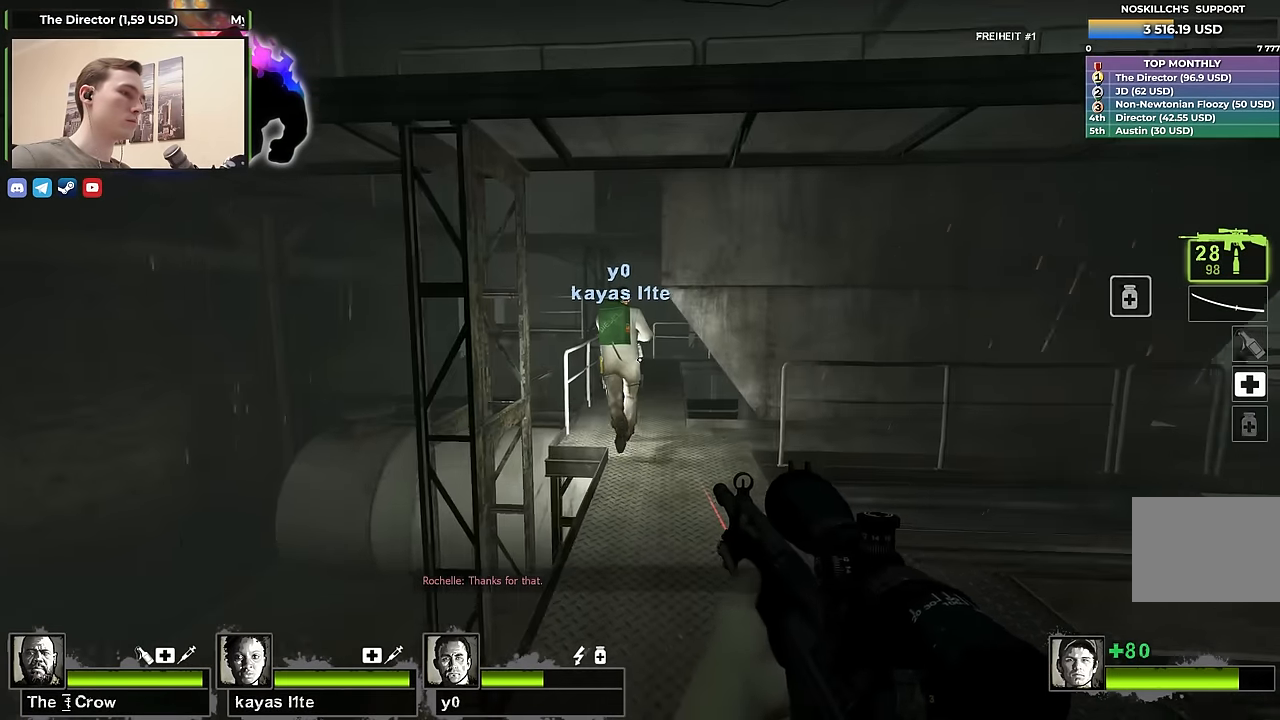
{"keys": ["w"], "events": []}
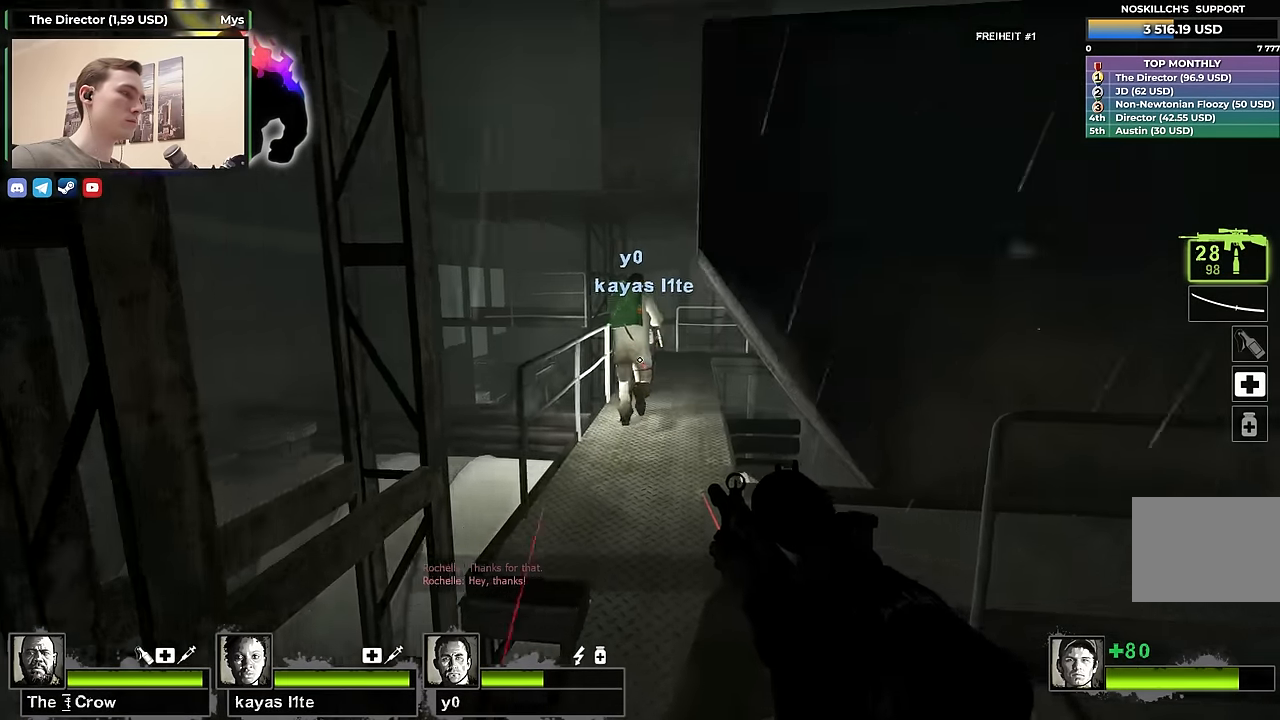
{"keys": ["w"], "events": [[50, "a", "down"], [150, "a", "up"]]}
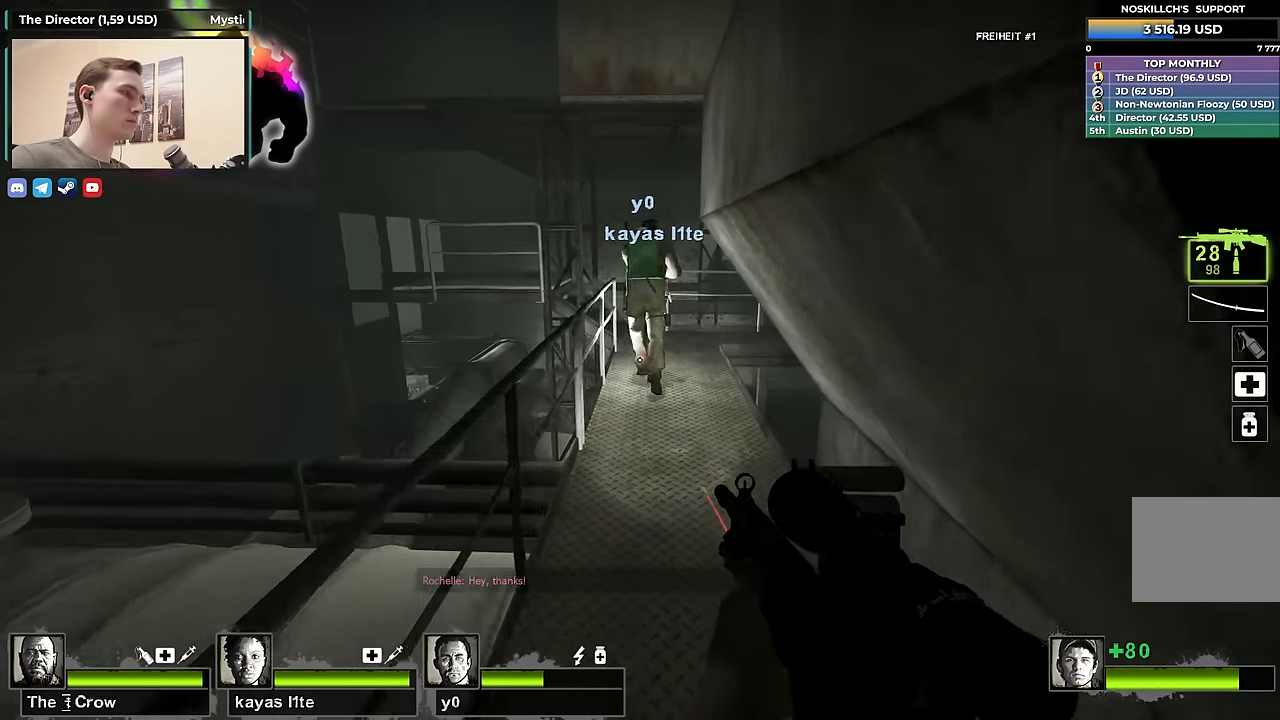
{"keys": [], "events": [[200, "w", "up"]]}
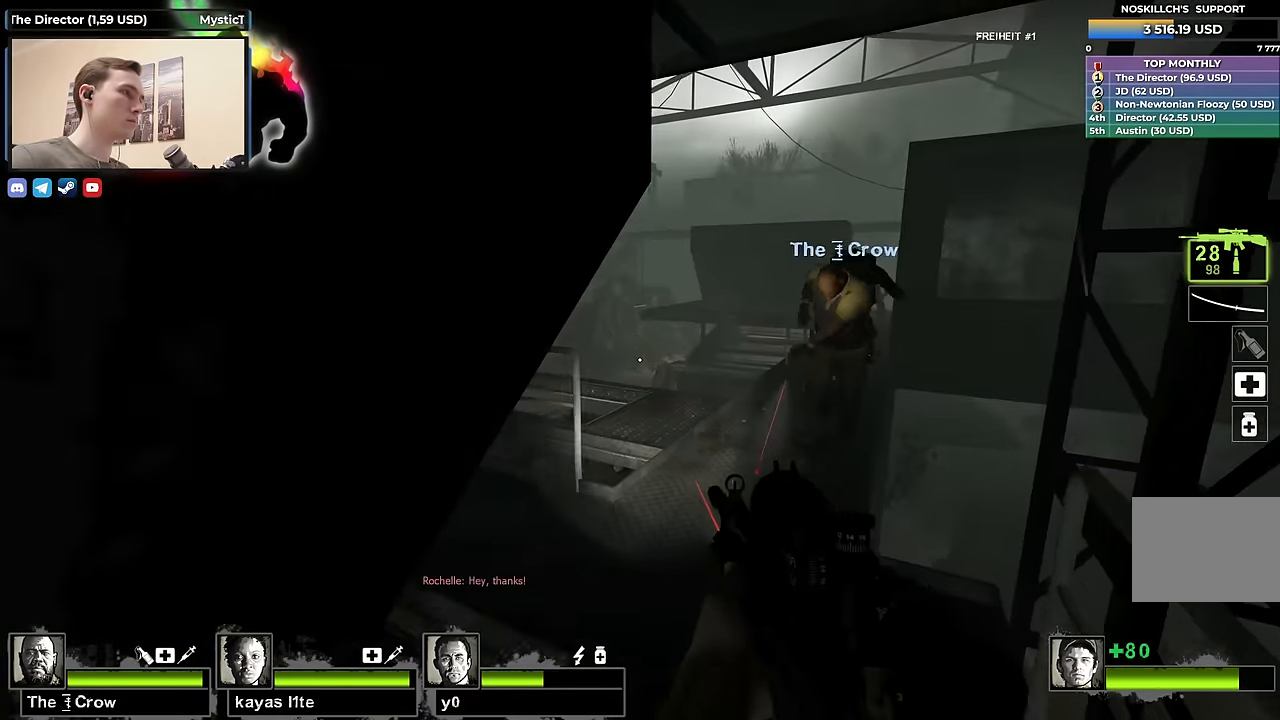
{"keys": [], "events": []}
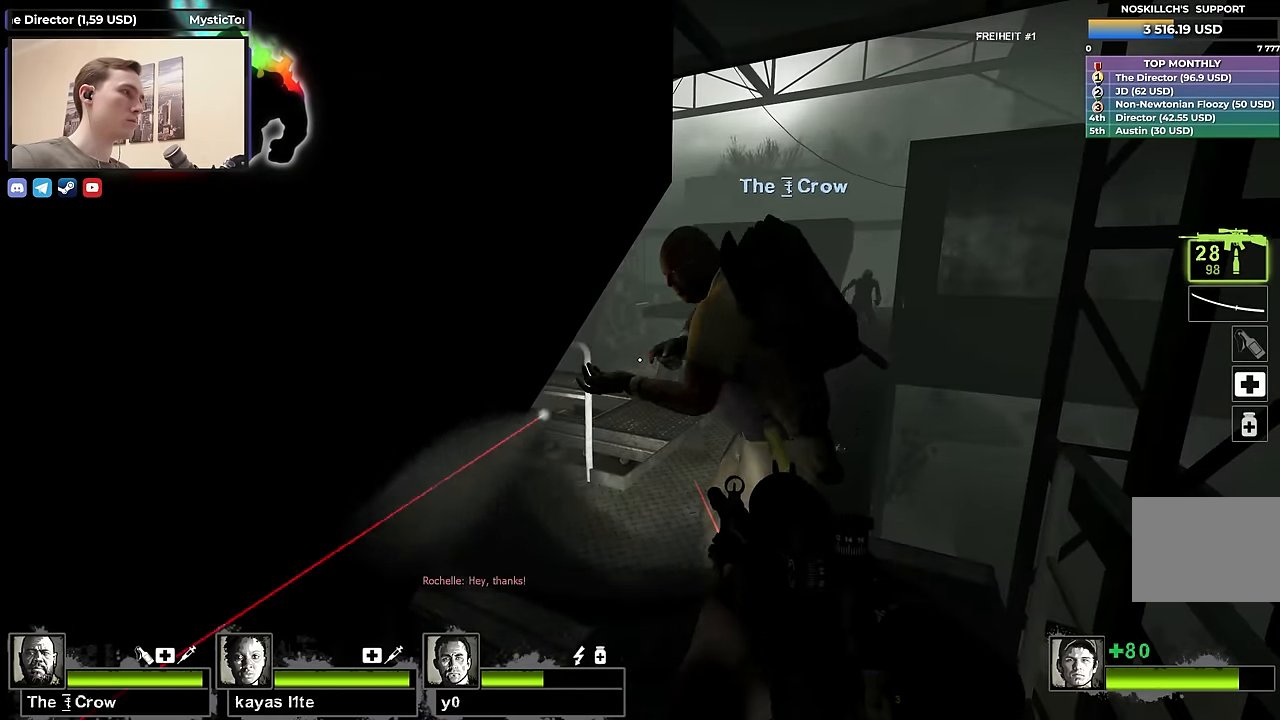
{"keys": ["w"], "events": [[416, "w", "down"]]}
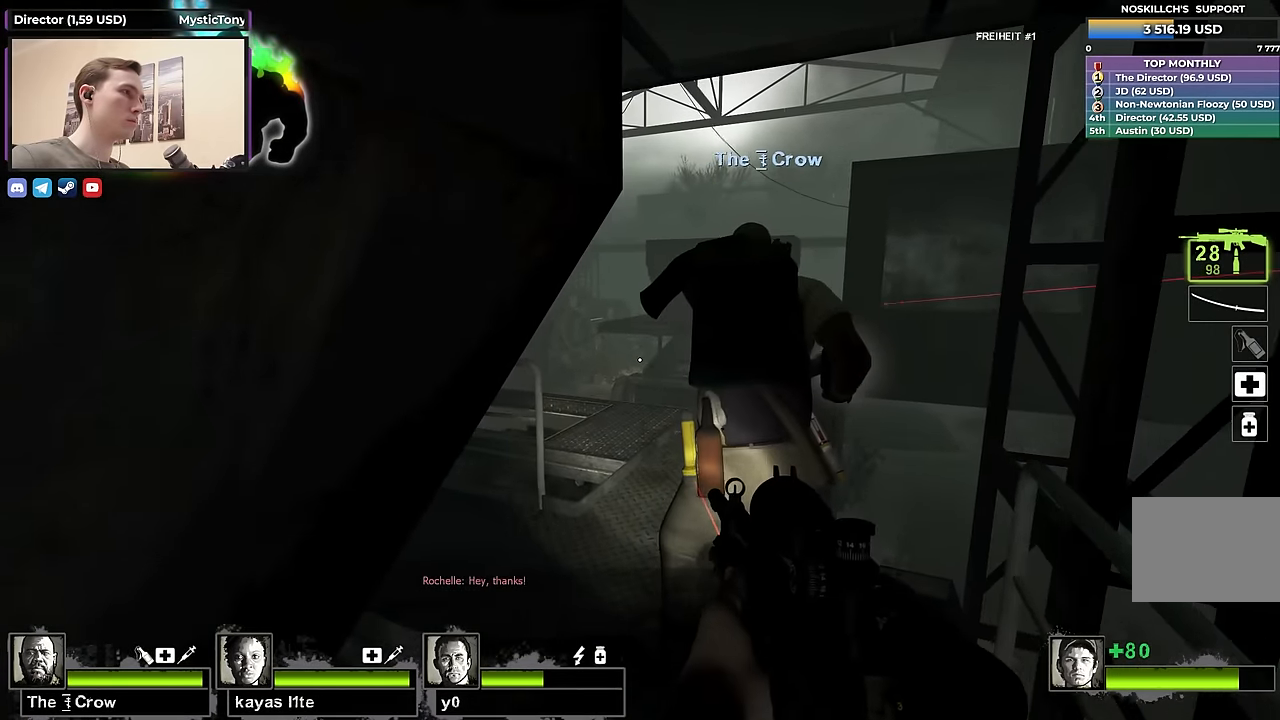
{"keys": ["d", "shift"], "events": [[66, "w", "up"], [233, "f", "down"], [250, "shift", "down"], [384, "f", "up"], [434, "d", "down"]]}
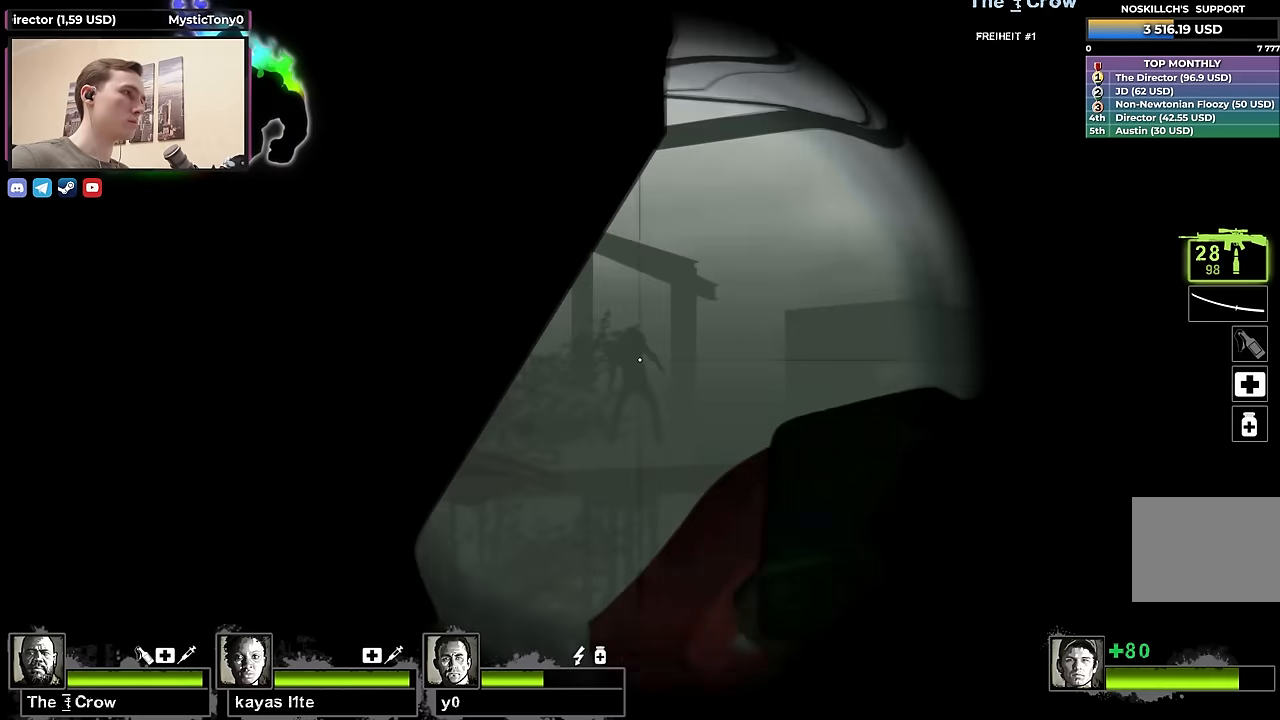
{"keys": ["shift"], "events": [[84, "d", "up"]]}
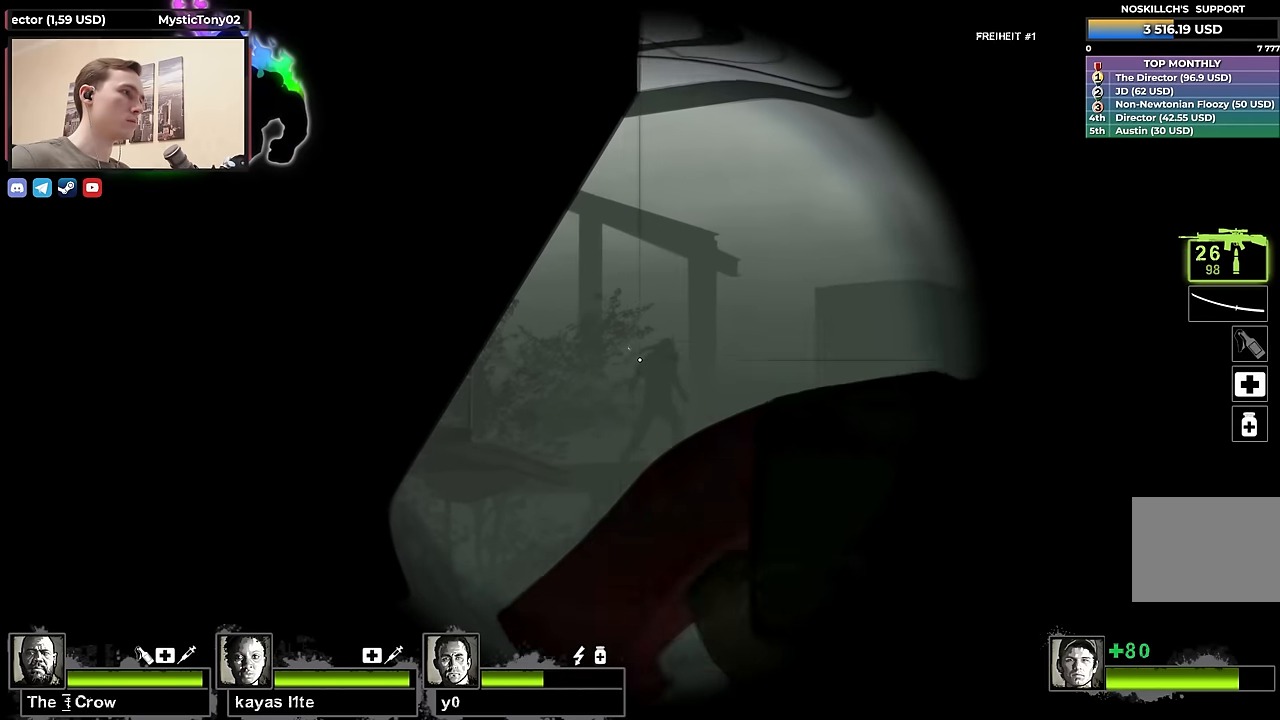
{"keys": ["shift"], "events": []}
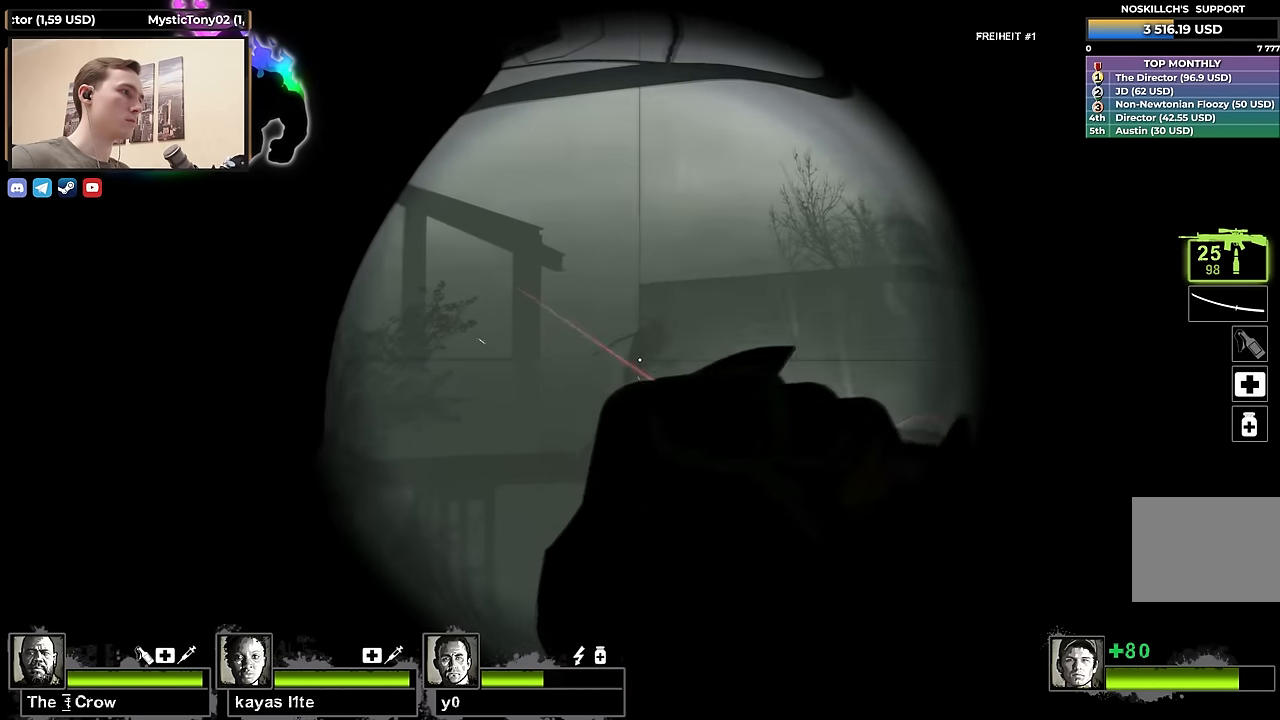
{"keys": ["shift"], "events": []}
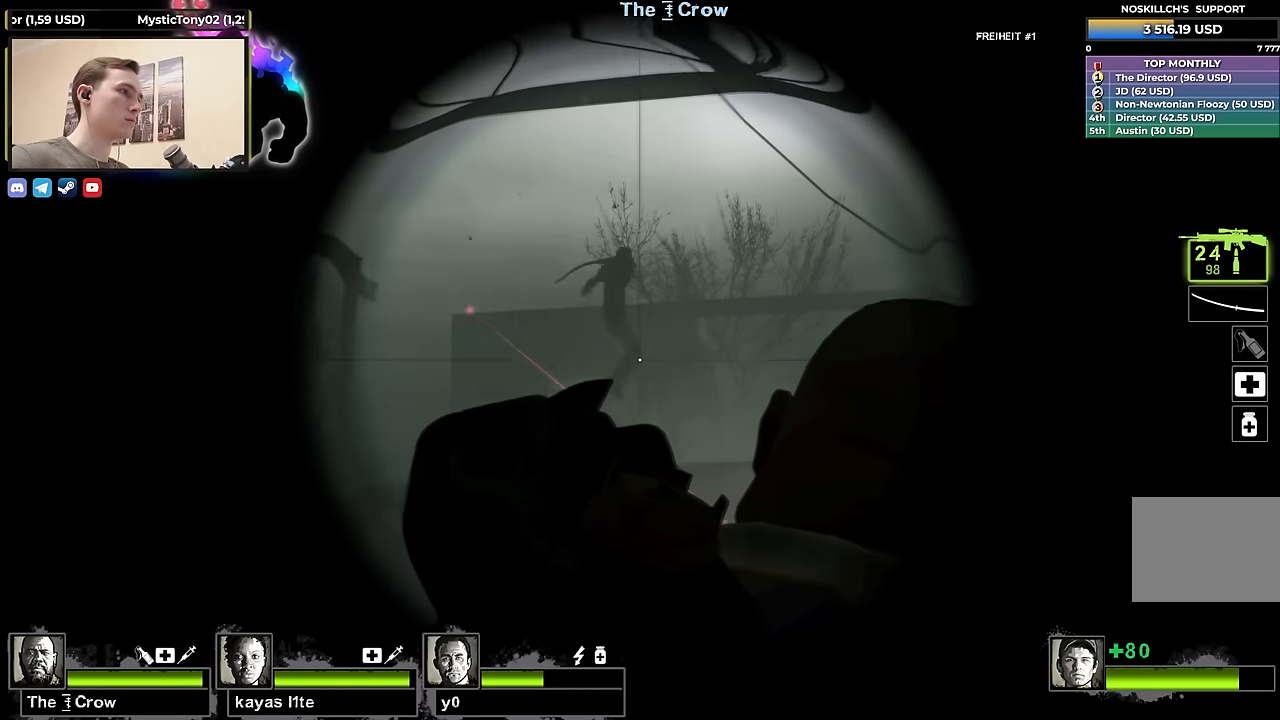
{"keys": ["shift"], "events": []}
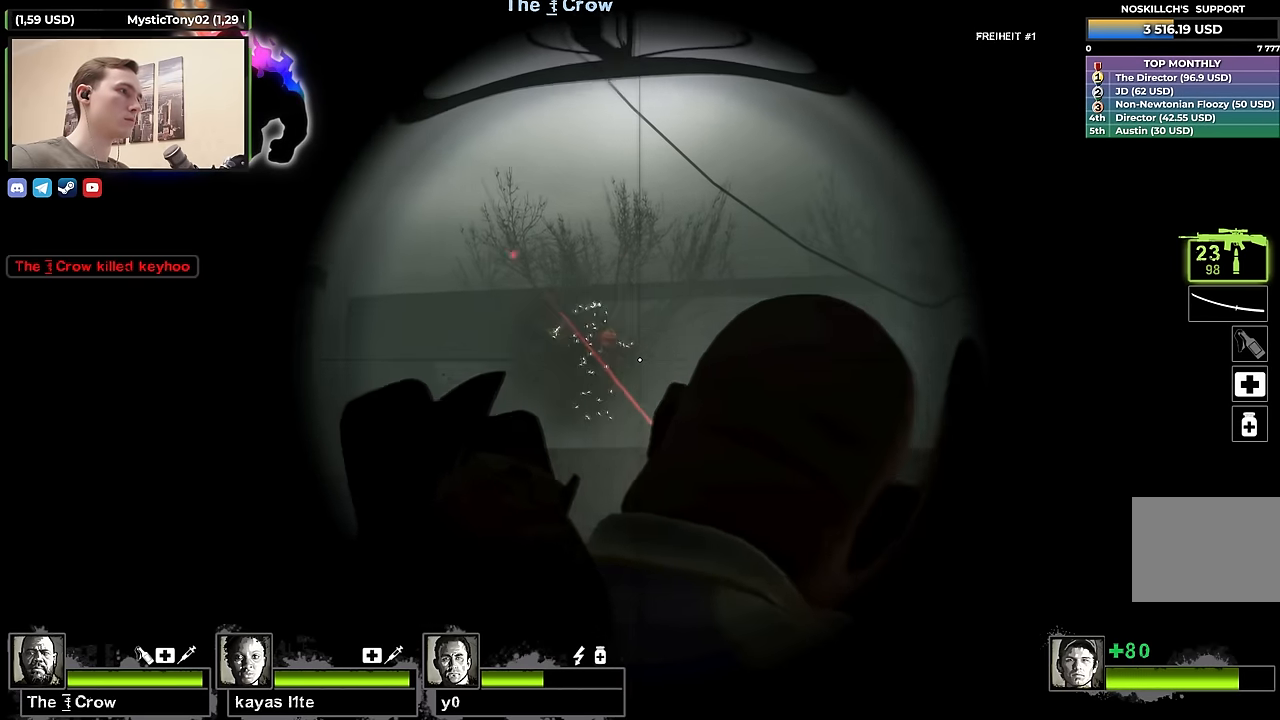
{"keys": ["a", "w"], "events": [[384, "f", "down"], [384, "shift", "up"], [434, "a", "down"], [434, "f", "up"], [500, "w", "down"]]}
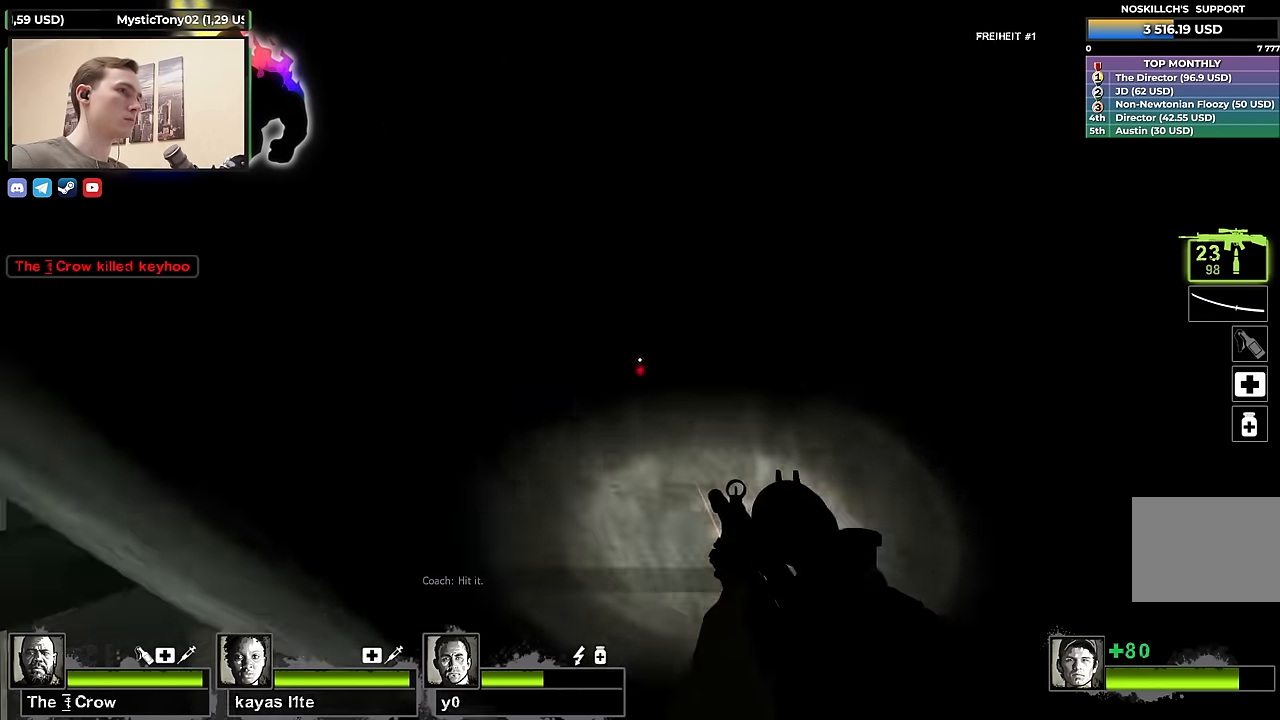
{"keys": ["d"], "events": [[117, "a", "up"], [450, "d", "down"], [500, "w", "up"]]}
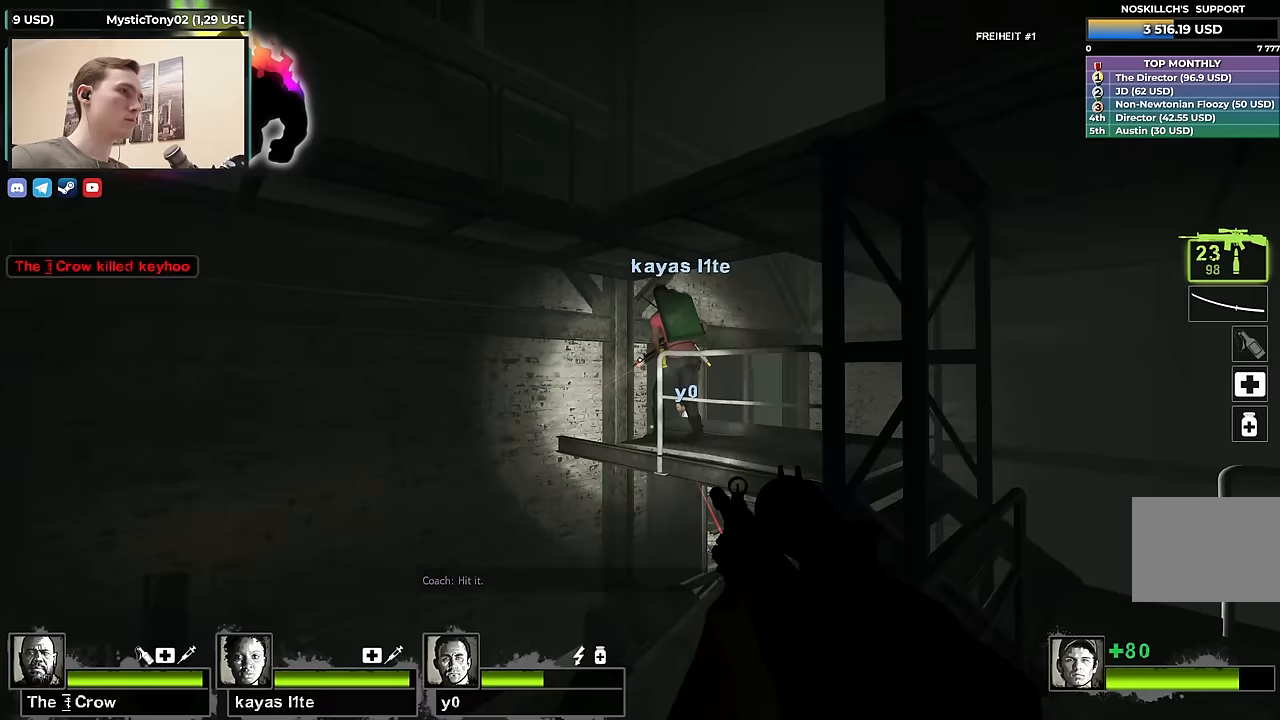
{"keys": ["d", "w"], "events": [[183, "w", "down"], [317, "w", "up"], [450, "w", "down"]]}
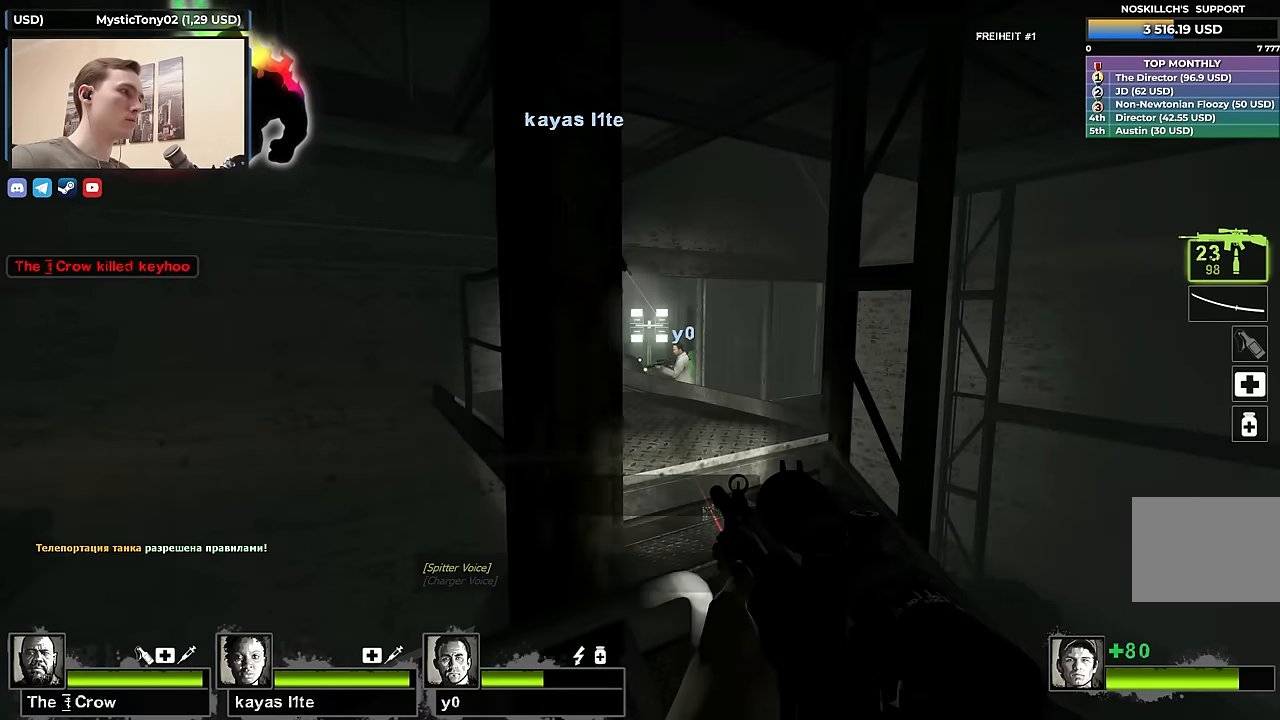
{"keys": ["a", "w"], "events": [[50, "d", "up"], [250, "d", "down"], [250, "w", "up"], [283, "w", "down"], [467, "a", "down"], [467, "d", "up"]]}
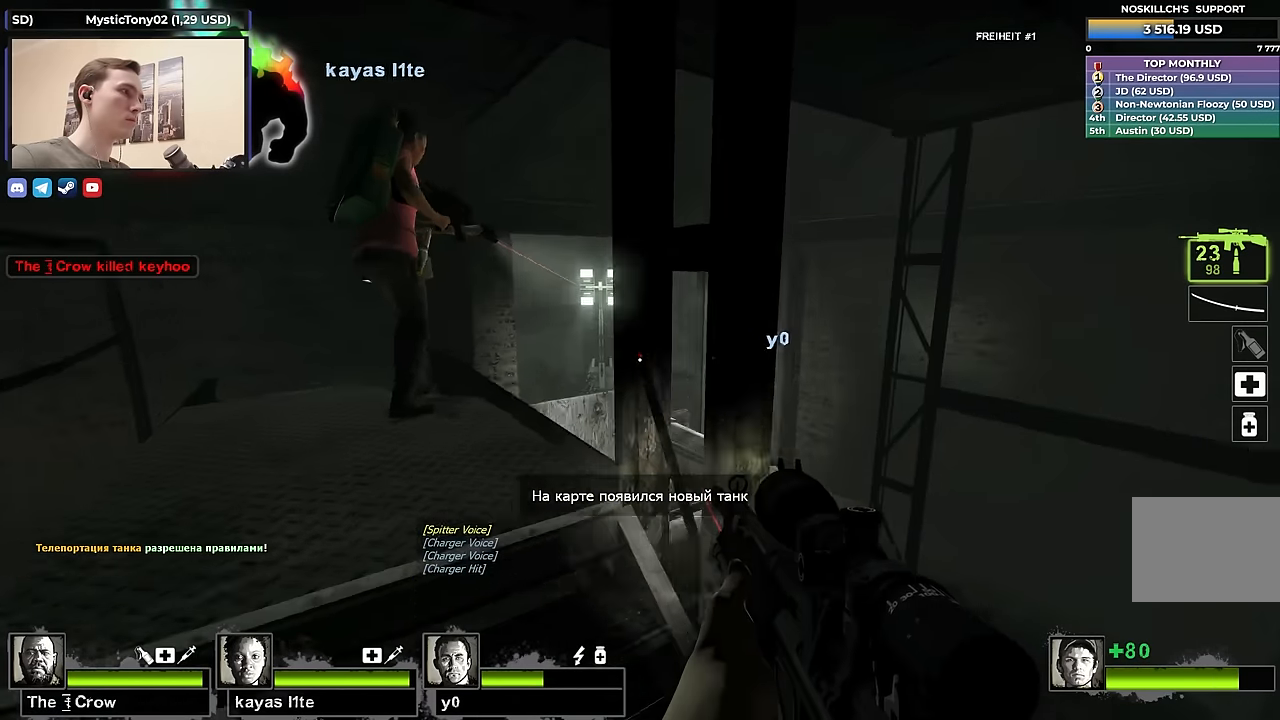
{"keys": ["w"], "events": [[100, "w", "up"], [200, "w", "down"], [383, "a", "up"]]}
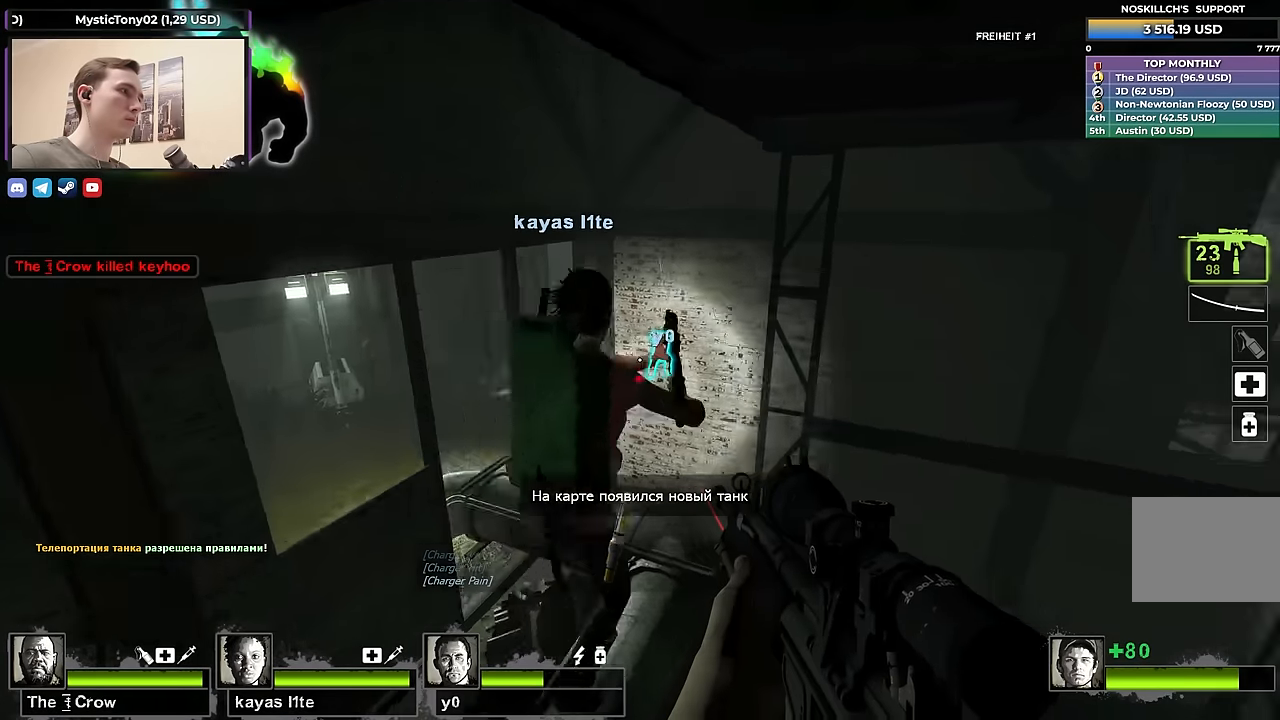
{"keys": [], "events": [[400, "w", "up"]]}